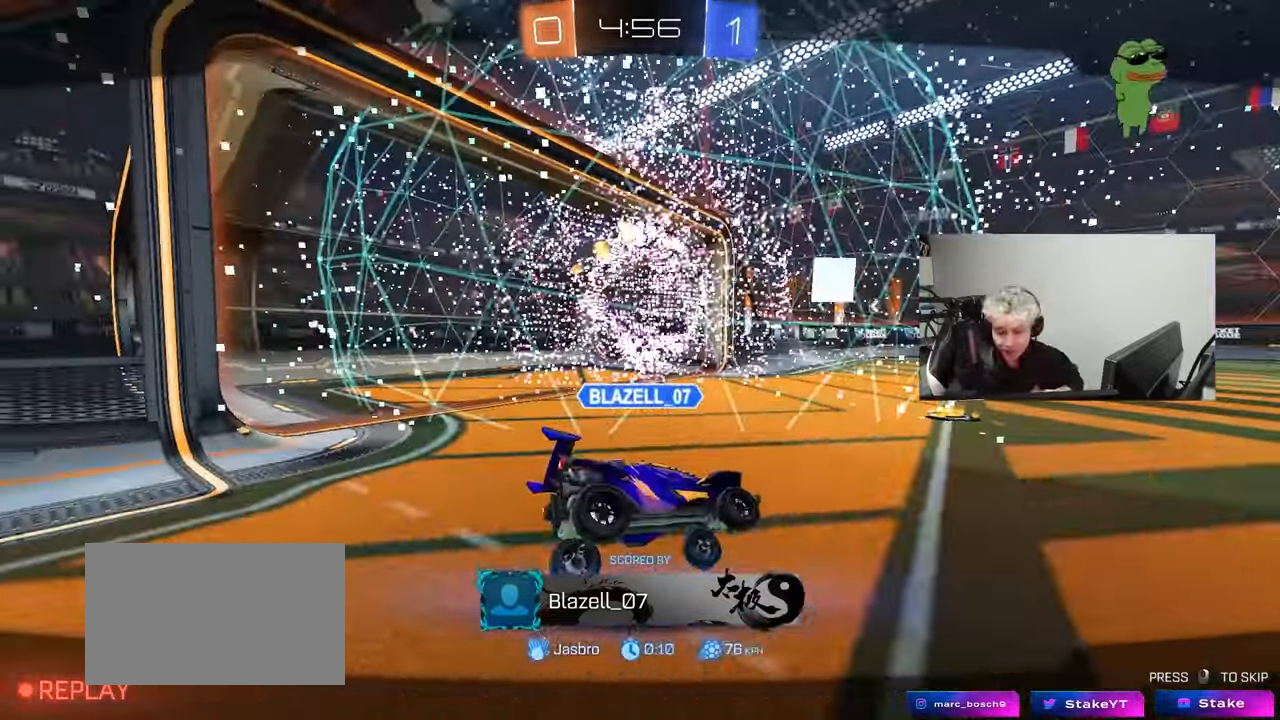
Gameplay with keyboard and mouse; each line is a JSON object with the keys and mouse buttons held at the frame after it. "events" lists presses ("down") and releases ("up") of "1", "2", "3", "4", "5", "a", "alt", "c", "caps_lock", "ctrl", "d", "e", "f", "g", "q", "r", "s", "shift", "space", "t", "tab", "v", "w", "x", "z", "mouse_left", "mouse_wheel" and "mouse_right" between this image and that frame as [ms after this image, input, new state], when the widget could be followed in between. "mouse_left", "mouse_wheel", "mouse_right" = the "left", "wheel", "right" buttons of the "mouse" list. No other keys are recorded. "wheel" means that the mouse wheel is clicked or scrolled. "mouse_move" is the direction in which the mouse moves at that frame (one of eight, or "still"), when it could be read.
{"keys": [], "mouse": ["right"], "mouse_move": "down", "events": [[217, "mouse_right", "down"], [350, "mouse_right", "up"], [500, "mouse_right", "down"]]}
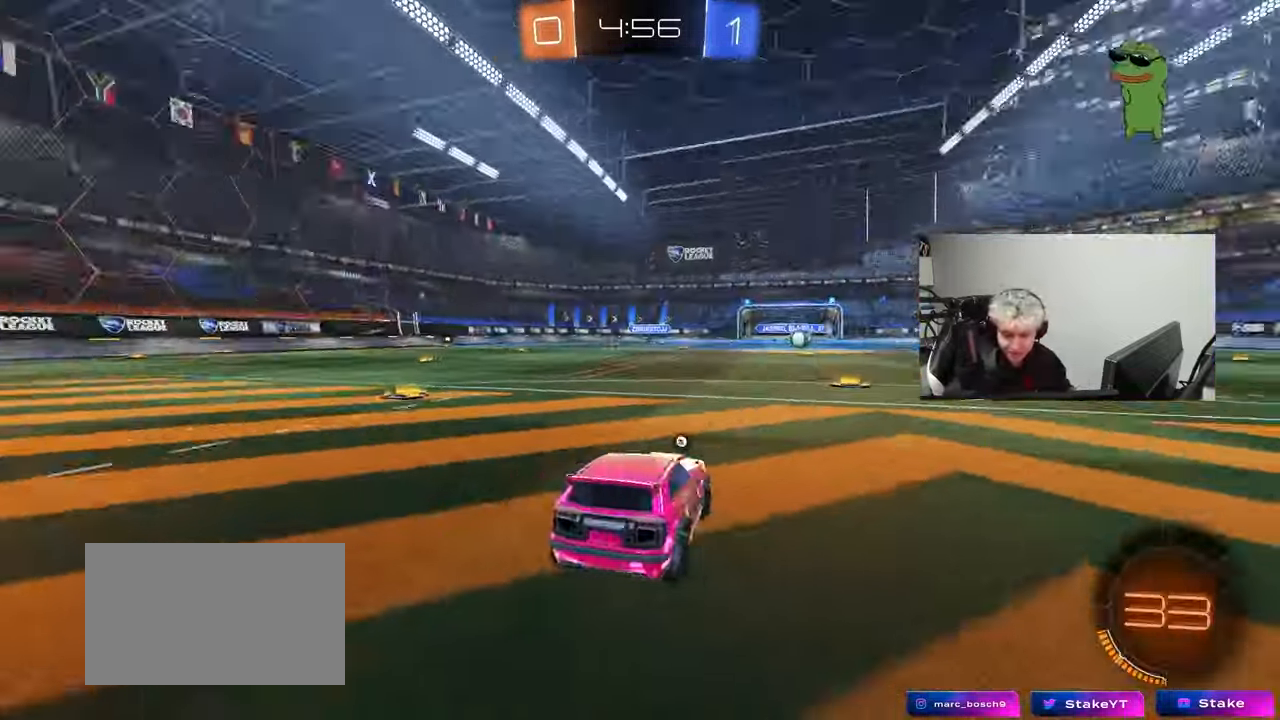
{"keys": [], "mouse": [], "mouse_move": "up-left", "events": [[83, "mouse_right", "up"]]}
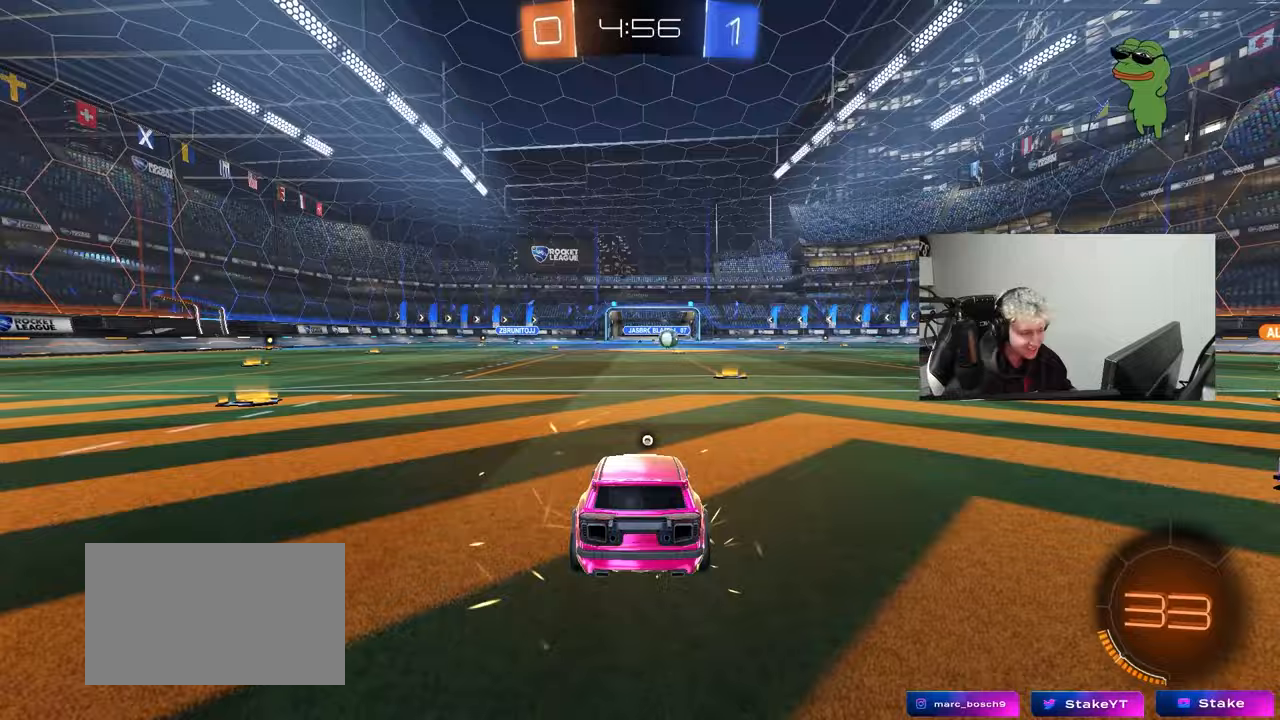
{"keys": [], "mouse": ["left", "right"], "mouse_move": "still", "events": [[67, "a", "down"], [67, "s", "down"], [117, "a", "up"], [117, "s", "up"], [150, "d", "down"], [150, "mouse_right", "down"], [150, "s", "down"], [400, "mouse_right", "up"], [433, "d", "up"], [433, "mouse_left", "down"], [433, "mouse_right", "down"], [433, "s", "up"]]}
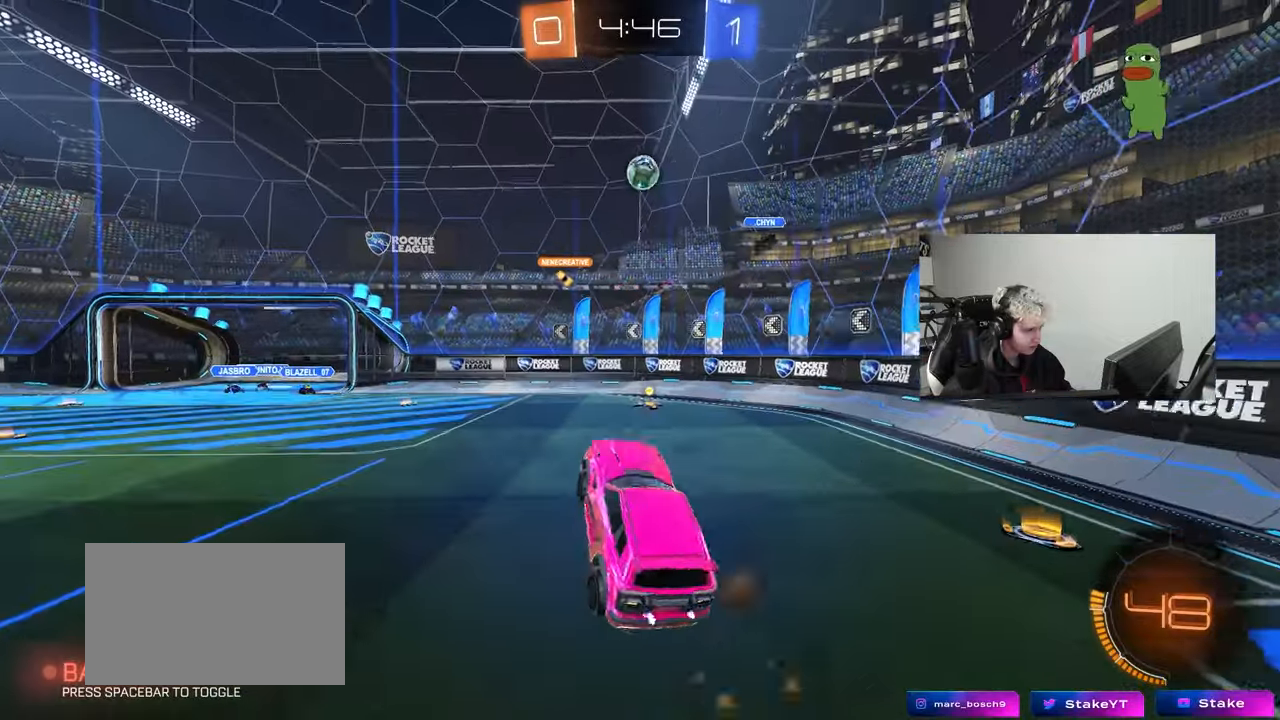
{"keys": ["a", "s"], "mouse": [], "mouse_move": "still", "events": [[33, "a", "down"], [33, "d", "down"], [33, "s", "down"], [83, "d", "up"], [83, "s", "up"], [83, "shift", "down"], [183, "mouse_right", "up"], [417, "s", "down"], [500, "mouse_left", "up"], [500, "shift", "up"]]}
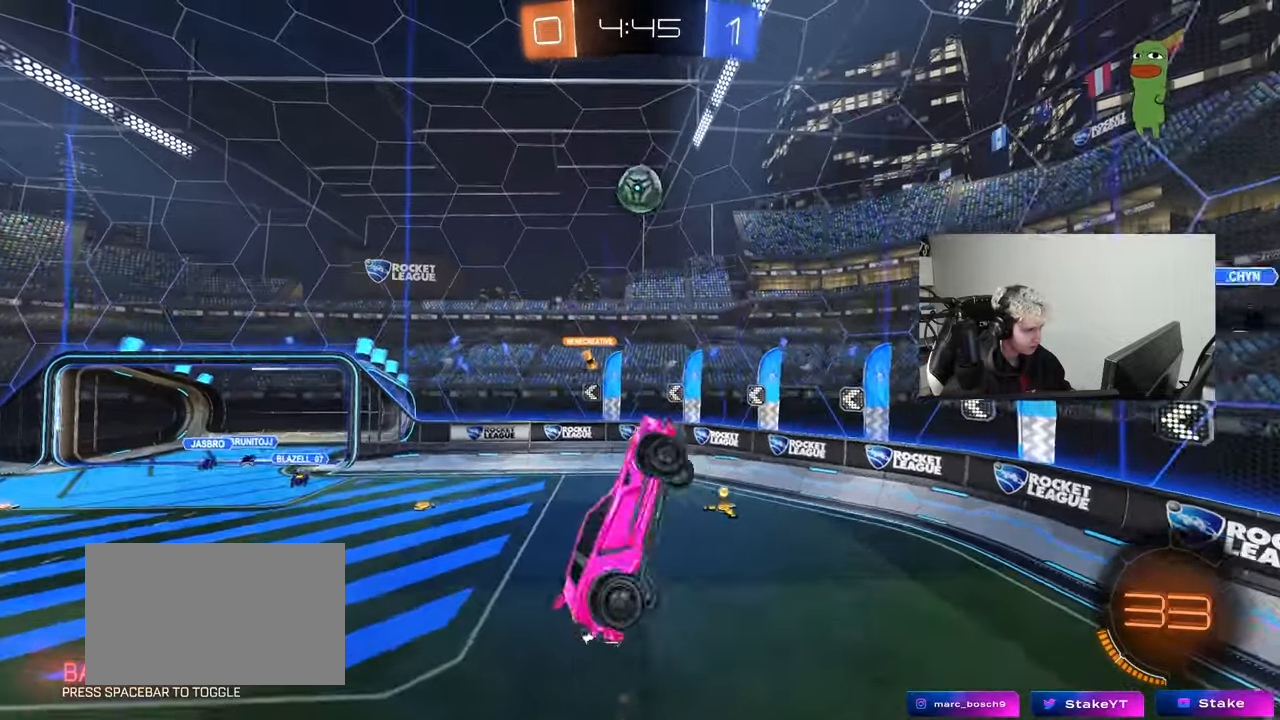
{"keys": ["a", "shift"], "mouse": ["left"], "mouse_move": "still", "events": [[50, "shift", "down"], [100, "mouse_left", "down"], [100, "s", "up"], [183, "w", "down"], [233, "mouse_left", "up"], [333, "w", "up"], [383, "mouse_left", "down"]]}
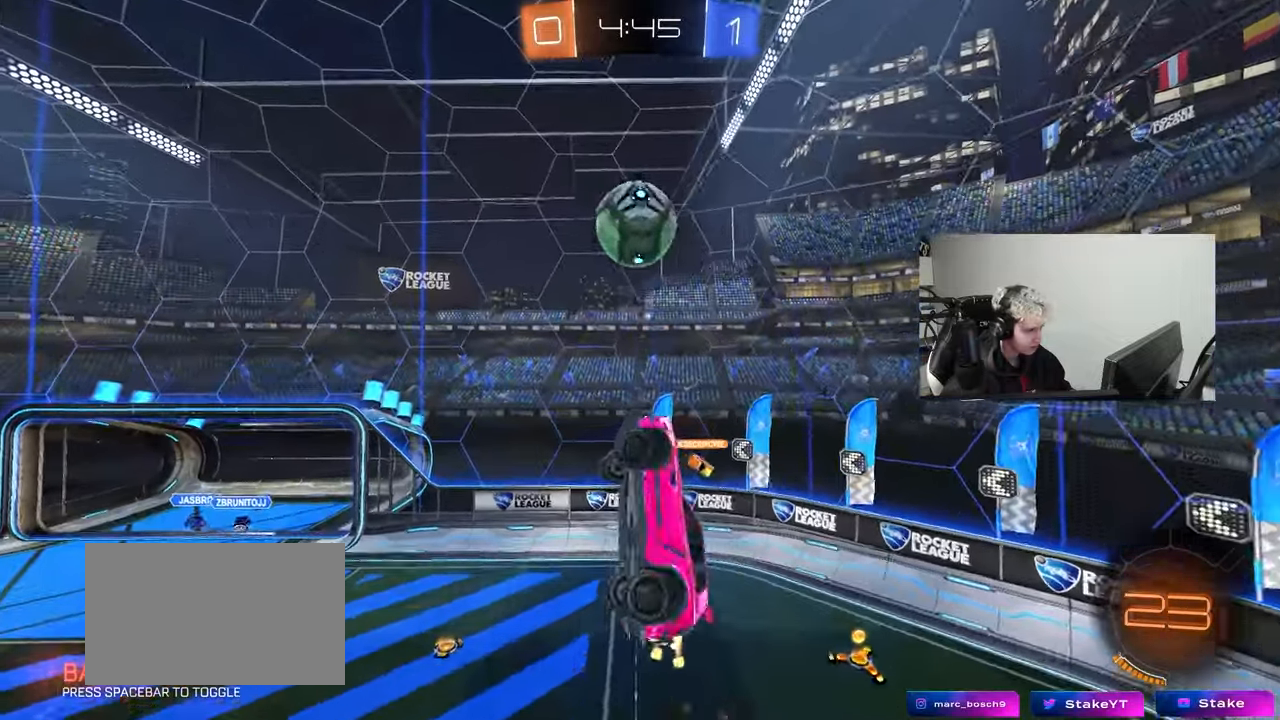
{"keys": ["a", "s"], "mouse": ["left"], "mouse_move": "still", "events": [[17, "mouse_left", "up"], [117, "w", "down"], [167, "shift", "up"], [200, "w", "up"], [250, "shift", "down"], [300, "s", "down"], [400, "mouse_left", "down"], [483, "shift", "up"]]}
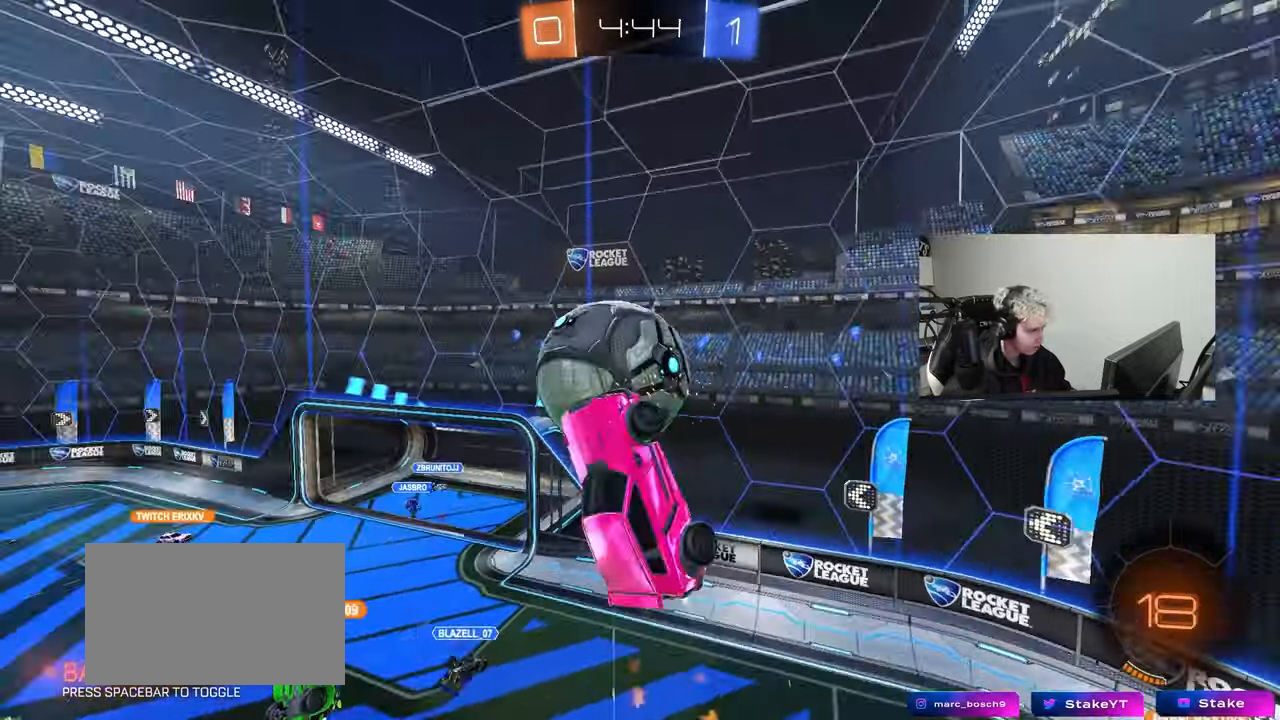
{"keys": ["a", "shift", "w"], "mouse": ["left"], "mouse_move": "still", "events": [[33, "mouse_left", "up"], [183, "mouse_left", "down"], [183, "shift", "down"], [217, "s", "up"], [367, "w", "down"]]}
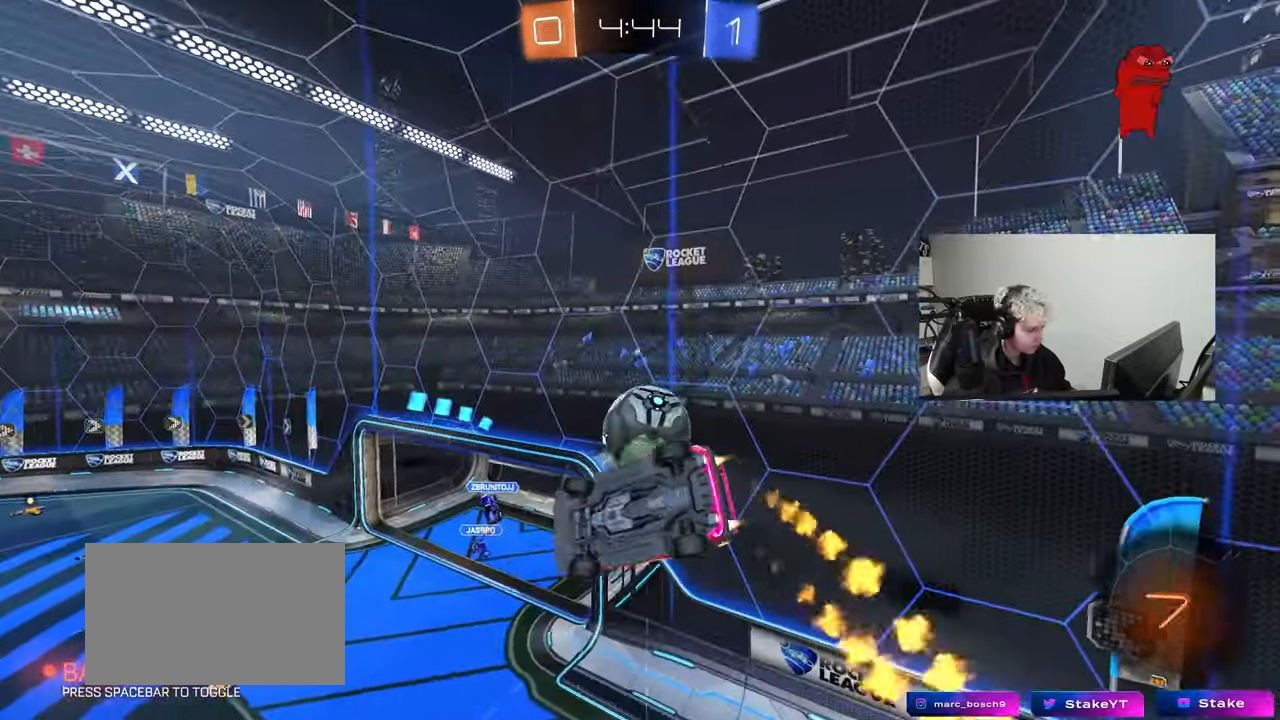
{"keys": ["d"], "mouse": ["left"], "mouse_move": "still", "events": [[233, "w", "up"], [283, "a", "up"], [283, "d", "down"], [283, "shift", "up"]]}
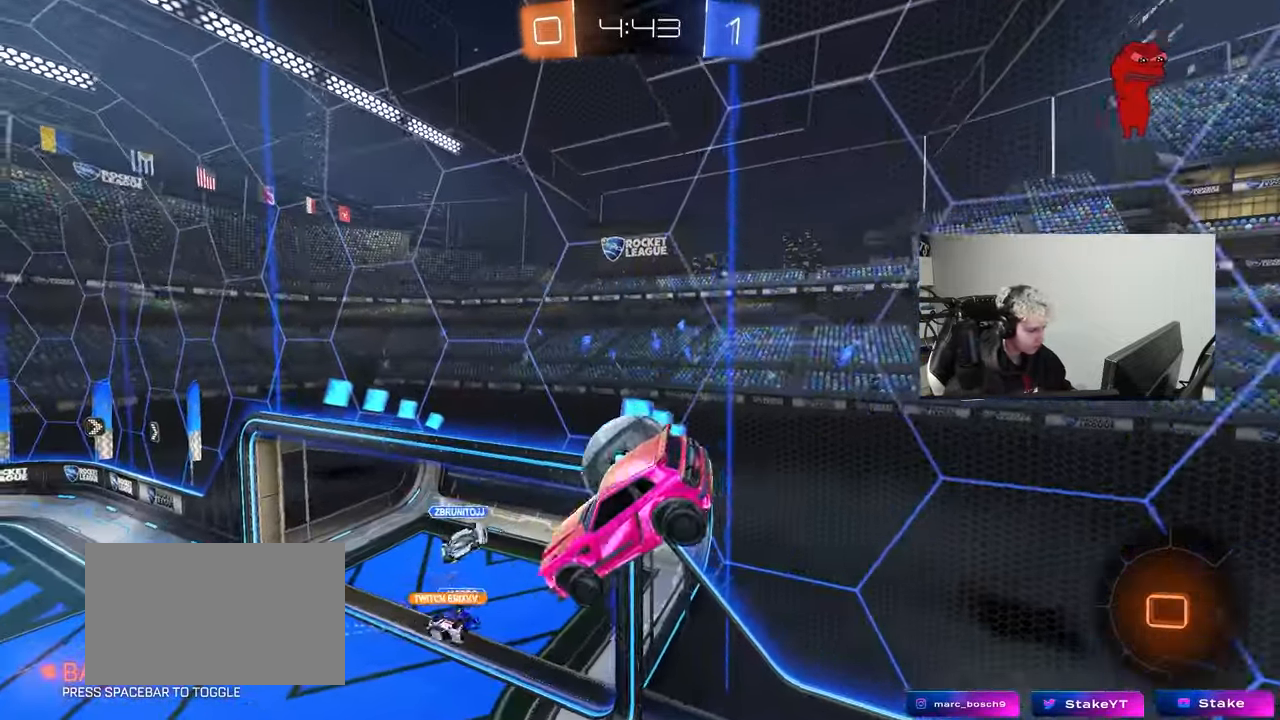
{"keys": ["a", "shift"], "mouse": [], "mouse_move": "still", "events": [[17, "w", "down"], [200, "shift", "down"], [300, "w", "up"], [350, "mouse_left", "up"], [350, "s", "down"], [450, "a", "down"], [483, "d", "up"], [483, "s", "up"]]}
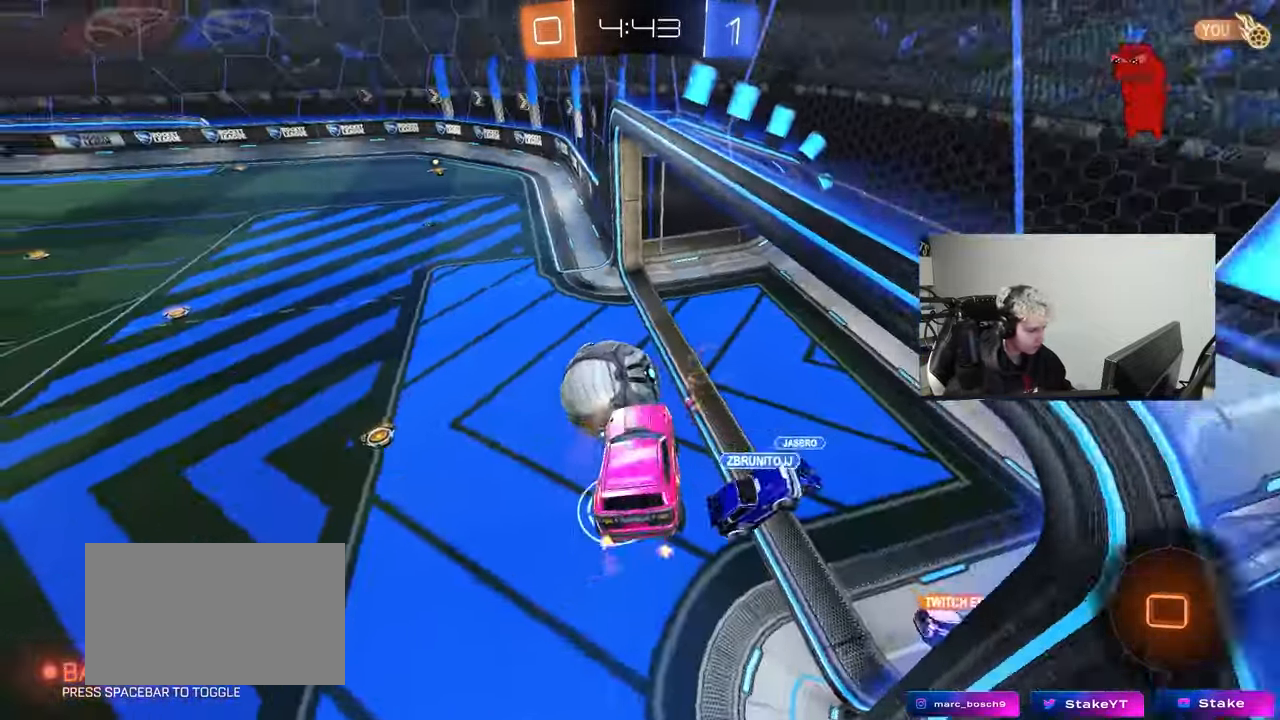
{"keys": ["d"], "mouse": [], "mouse_move": "still", "events": [[133, "w", "down"], [167, "shift", "up"], [217, "d", "down"], [317, "d", "up"], [417, "w", "up"], [450, "a", "up"], [500, "d", "down"]]}
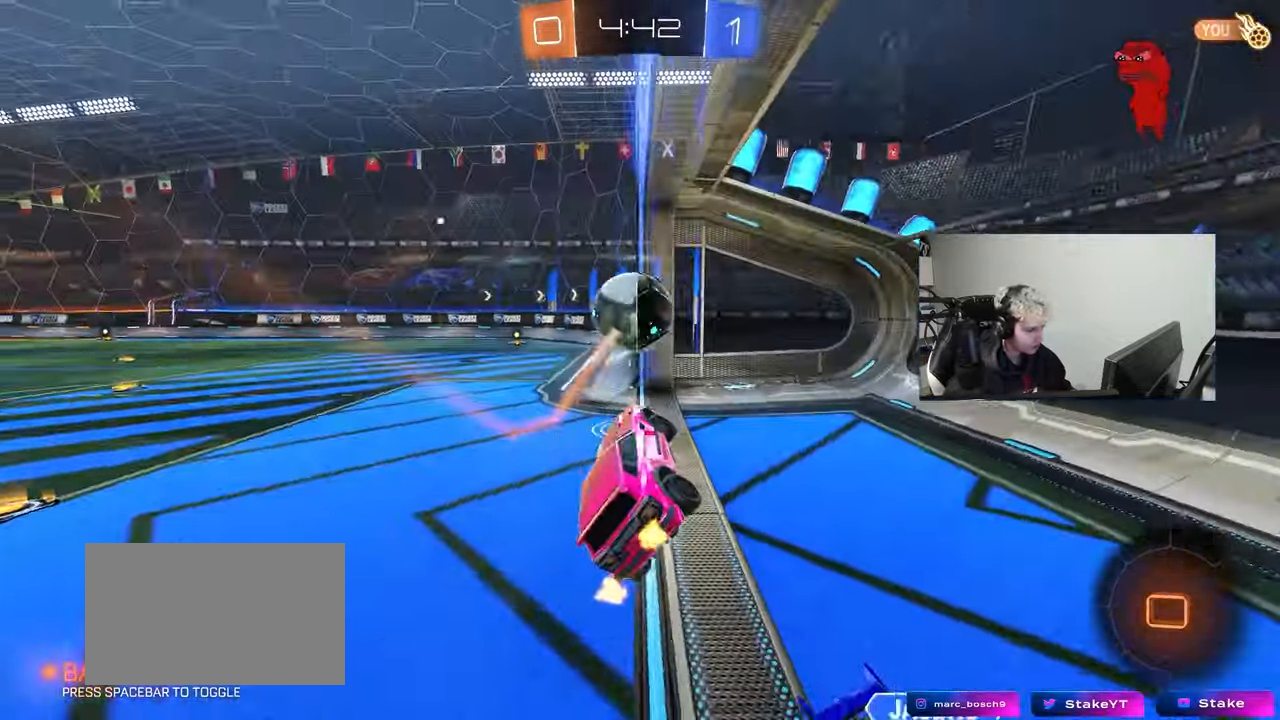
{"keys": ["a", "shift", "w"], "mouse": ["right"], "mouse_move": "still", "events": [[50, "d", "up"], [50, "w", "down"], [100, "a", "down"], [283, "mouse_right", "down"], [333, "shift", "down"], [383, "mouse_right", "up"], [417, "mouse_right", "down"]]}
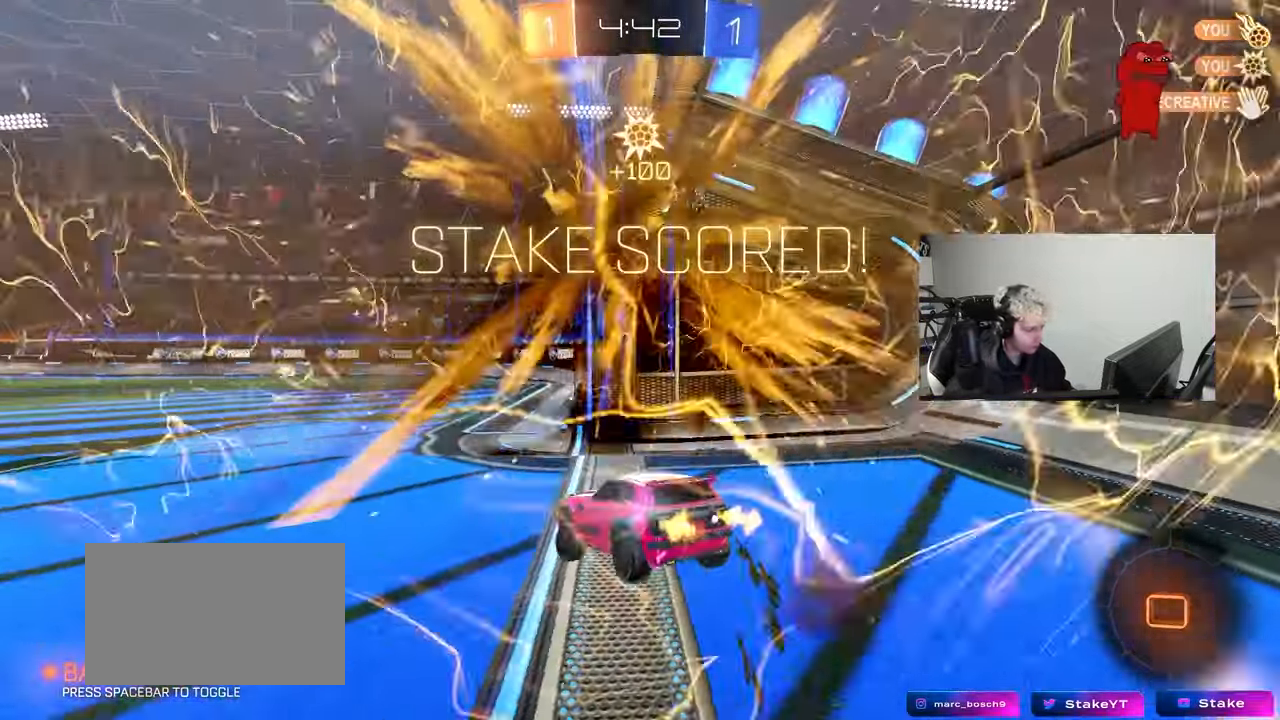
{"keys": ["a", "s", "shift"], "mouse": [], "mouse_move": "still", "events": [[17, "s", "down"], [67, "w", "up"], [117, "mouse_right", "up"], [217, "space", "down"], [350, "space", "up"]]}
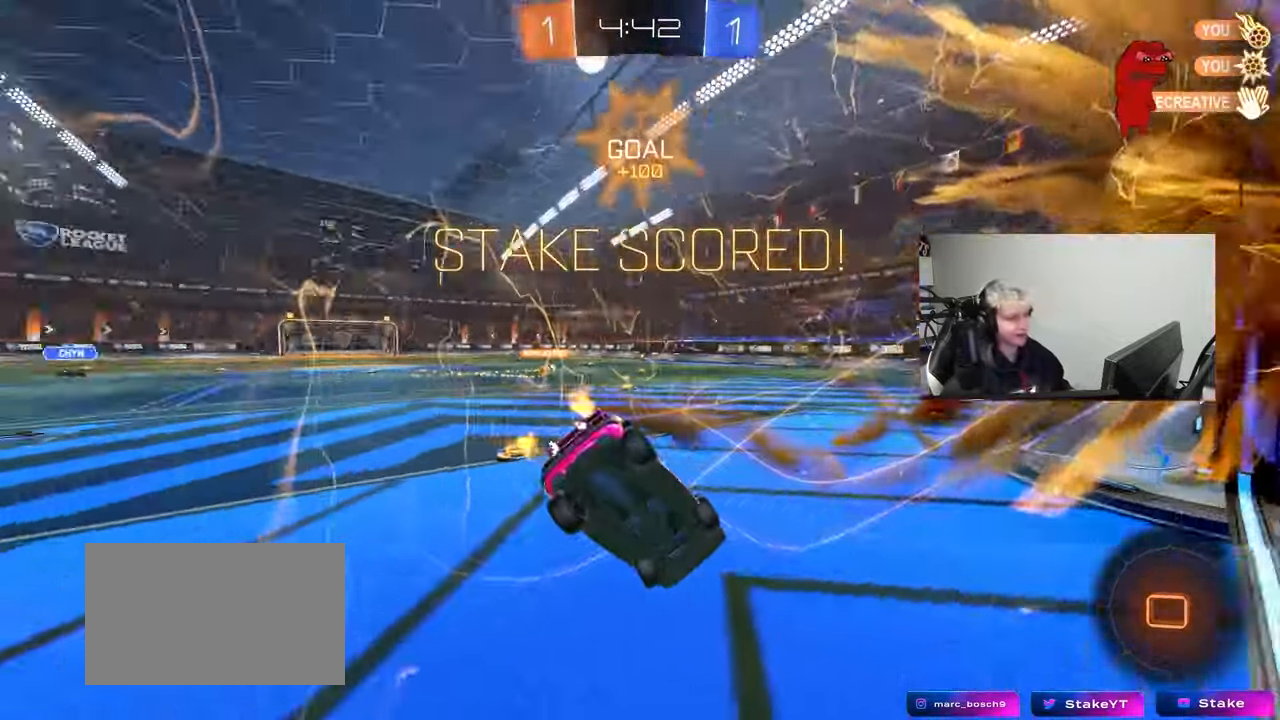
{"keys": ["a", "shift", "w"], "mouse": [], "mouse_move": "still", "events": [[33, "s", "up"], [183, "w", "down"]]}
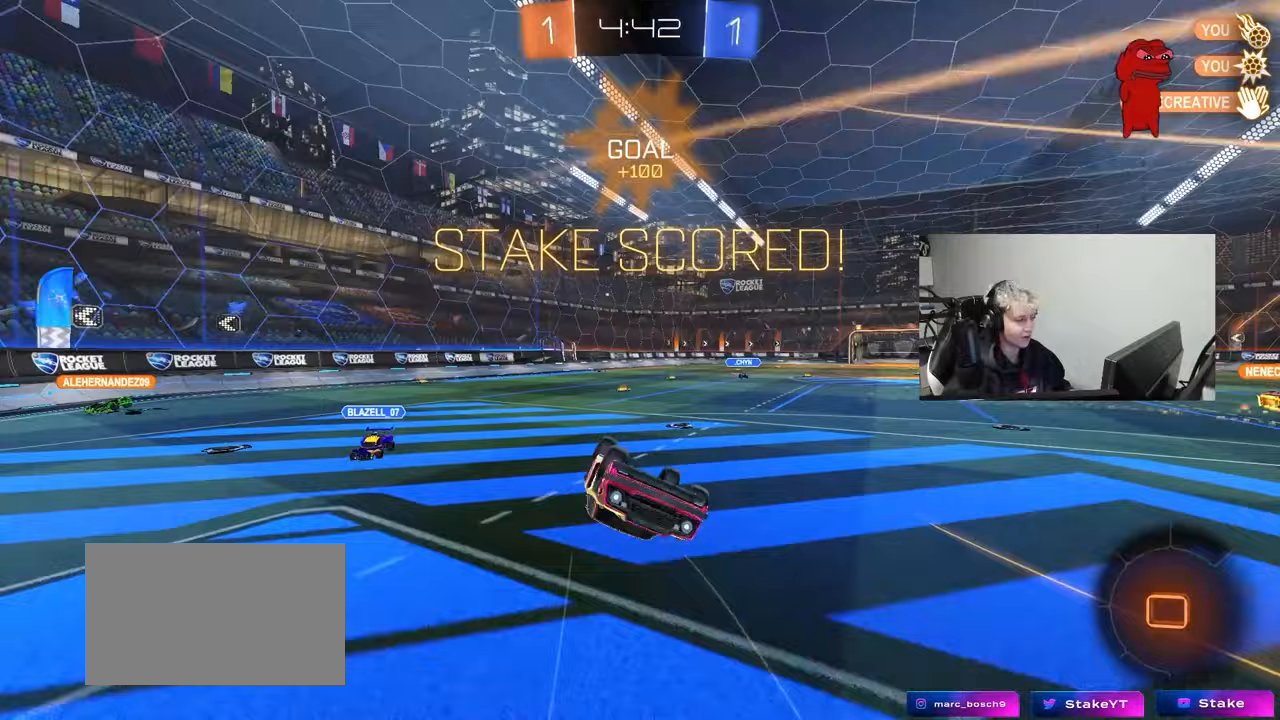
{"keys": ["a"], "mouse": [], "mouse_move": "right", "events": [[100, "shift", "up"], [333, "w", "up"]]}
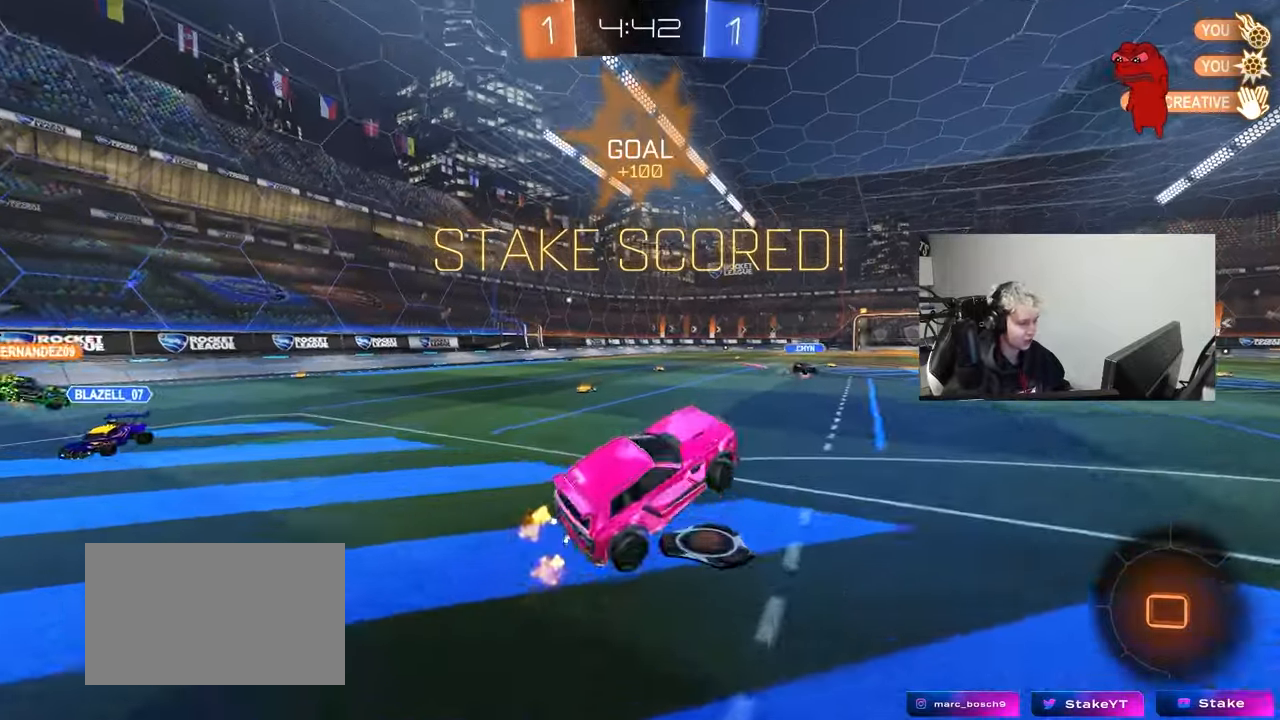
{"keys": ["d", "shift", "w"], "mouse": ["left", "right"], "mouse_move": "still", "events": [[17, "a", "up"], [17, "shift", "down"], [117, "d", "down"], [167, "d", "up"], [167, "shift", "up"], [167, "w", "down"], [250, "a", "down"], [250, "mouse_left", "down"], [350, "a", "up"], [350, "mouse_right", "down"], [433, "d", "down"], [433, "mouse_right", "up"], [483, "mouse_right", "down"], [483, "shift", "down"]]}
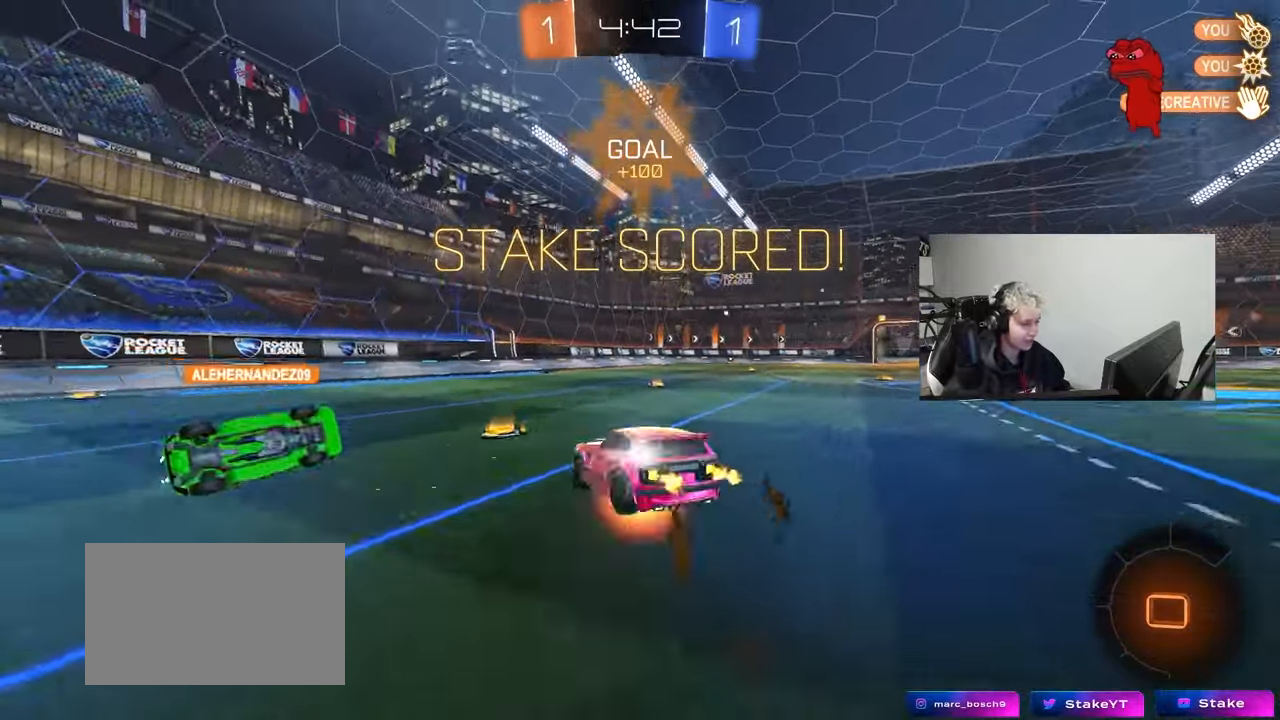
{"keys": ["d", "shift"], "mouse": [], "mouse_move": "still", "events": [[83, "s", "down"], [83, "w", "up"], [133, "mouse_left", "up"], [183, "mouse_right", "up"], [400, "s", "up"]]}
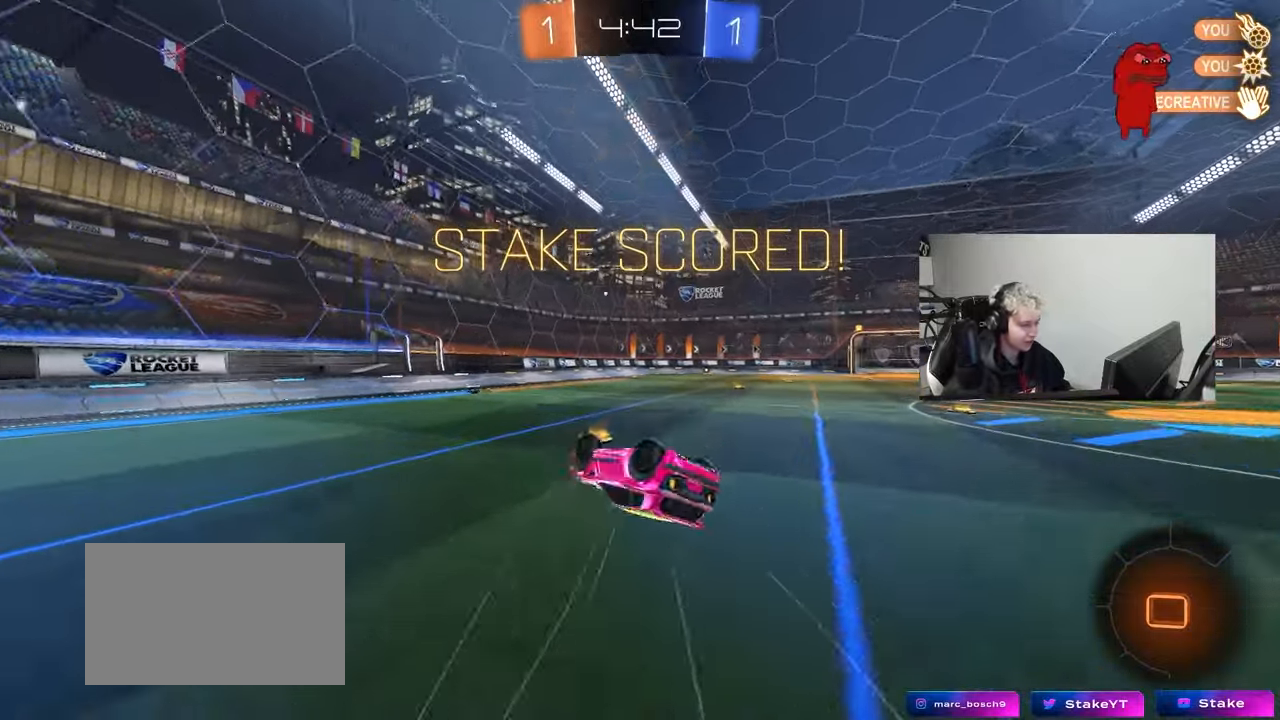
{"keys": [], "mouse": [], "mouse_move": "still", "events": [[333, "d", "up"], [333, "shift", "up"]]}
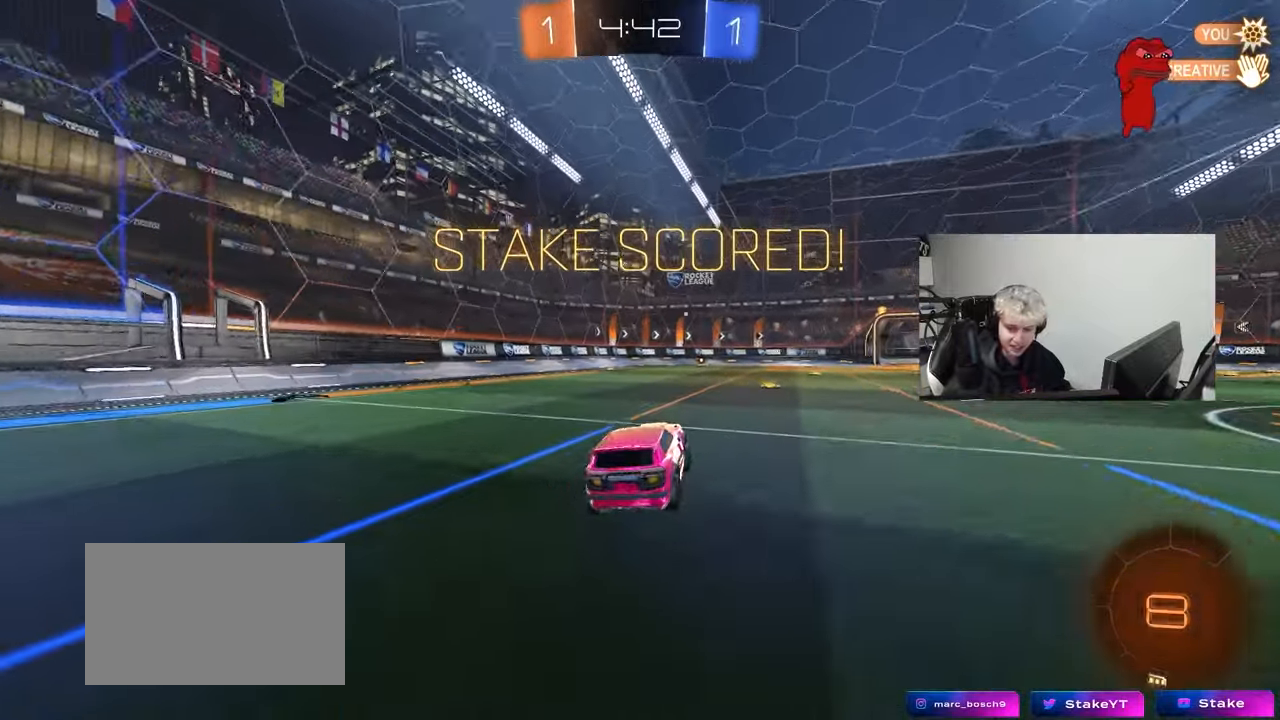
{"keys": [], "mouse": [], "mouse_move": "still", "events": [[67, "w", "down"], [150, "mouse_right", "down"], [300, "mouse_right", "up"], [350, "mouse_right", "down"], [400, "w", "up"], [483, "mouse_right", "up"]]}
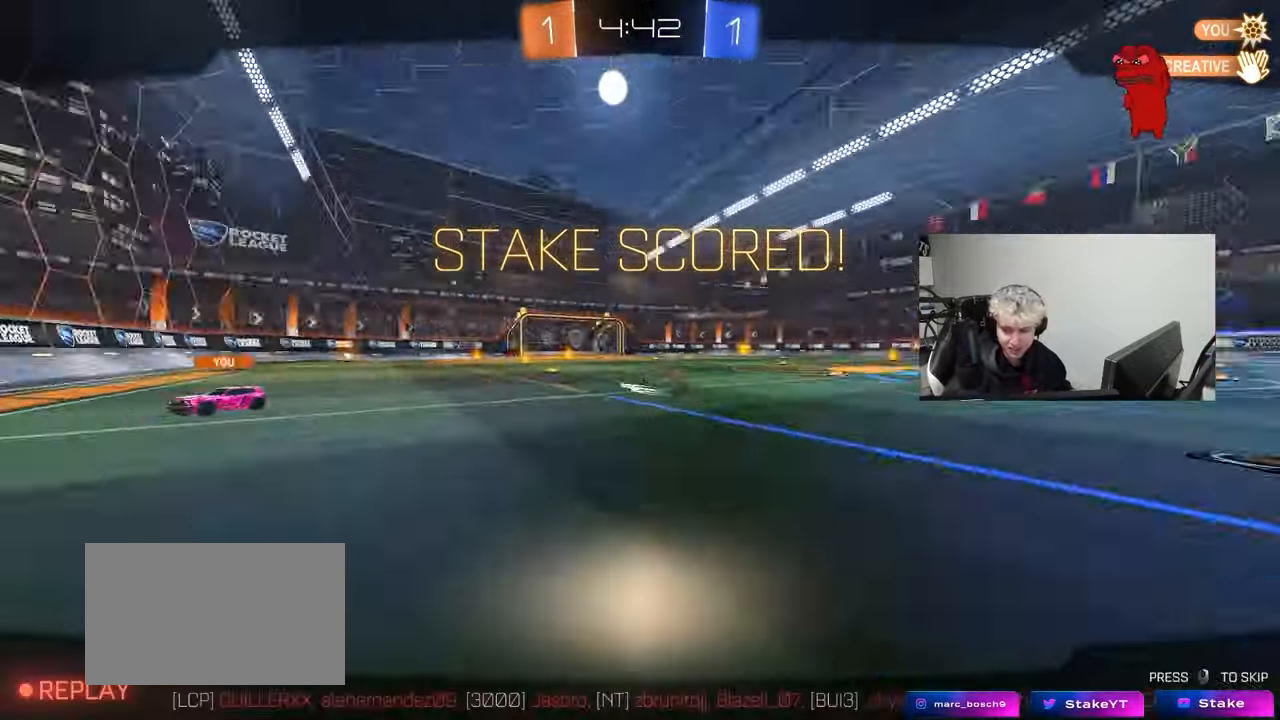
{"keys": [], "mouse": ["right"], "mouse_move": "down-left", "events": [[83, "mouse_right", "down"], [267, "tab", "down"], [317, "mouse_right", "up"], [400, "mouse_right", "down"], [500, "tab", "up"]]}
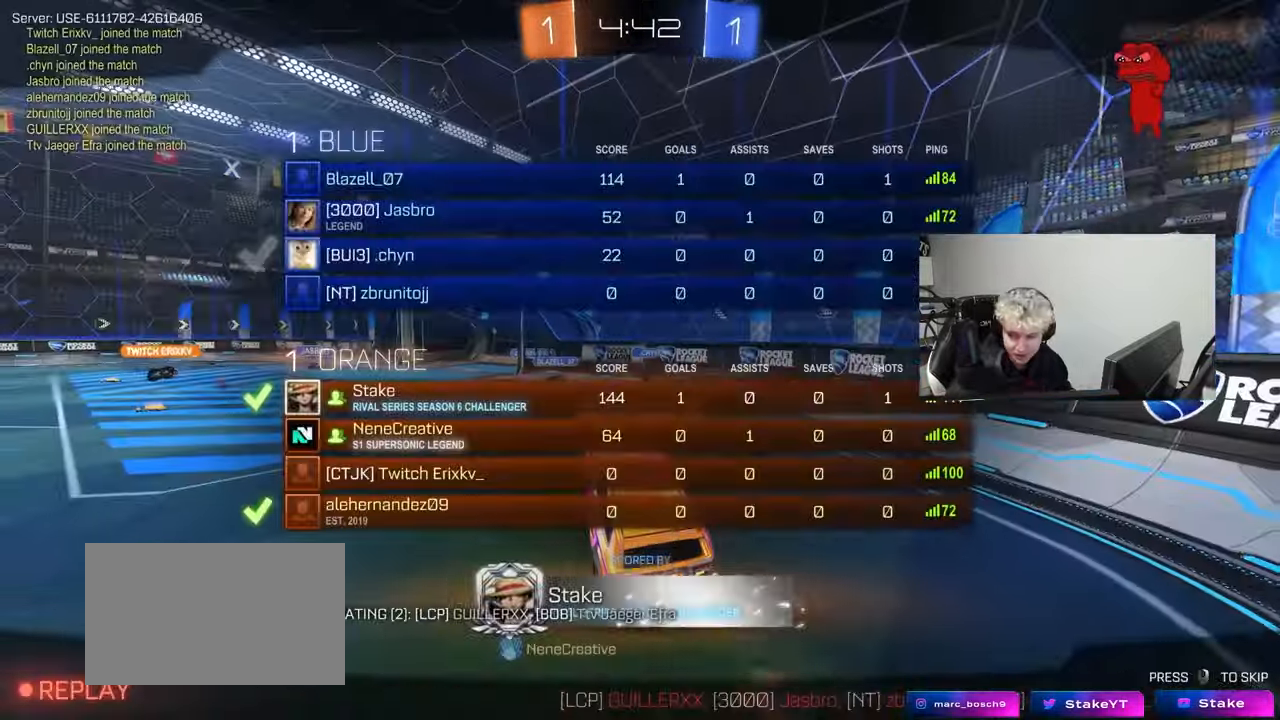
{"keys": [], "mouse": [], "mouse_move": "still", "events": [[50, "mouse_right", "up"], [183, "mouse_right", "down"], [433, "mouse_right", "up"]]}
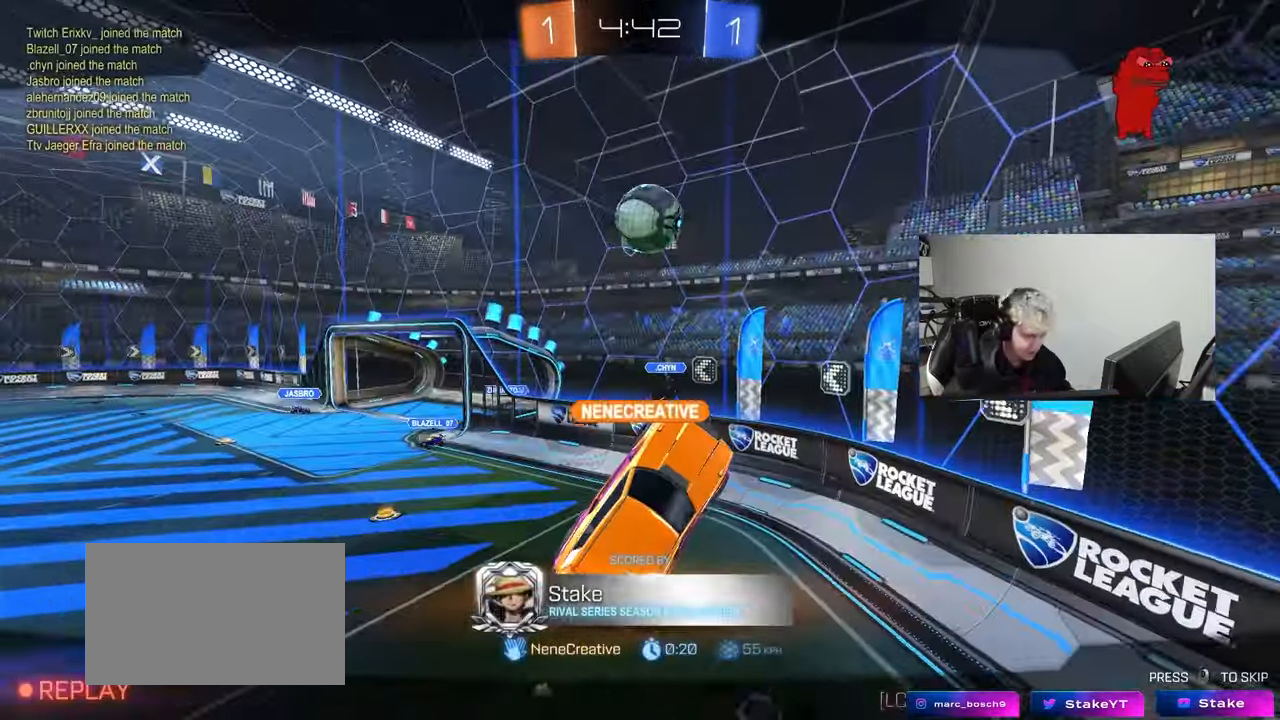
{"keys": [], "mouse": [], "mouse_move": "up", "events": [[150, "z", "down"], [250, "z", "up"]]}
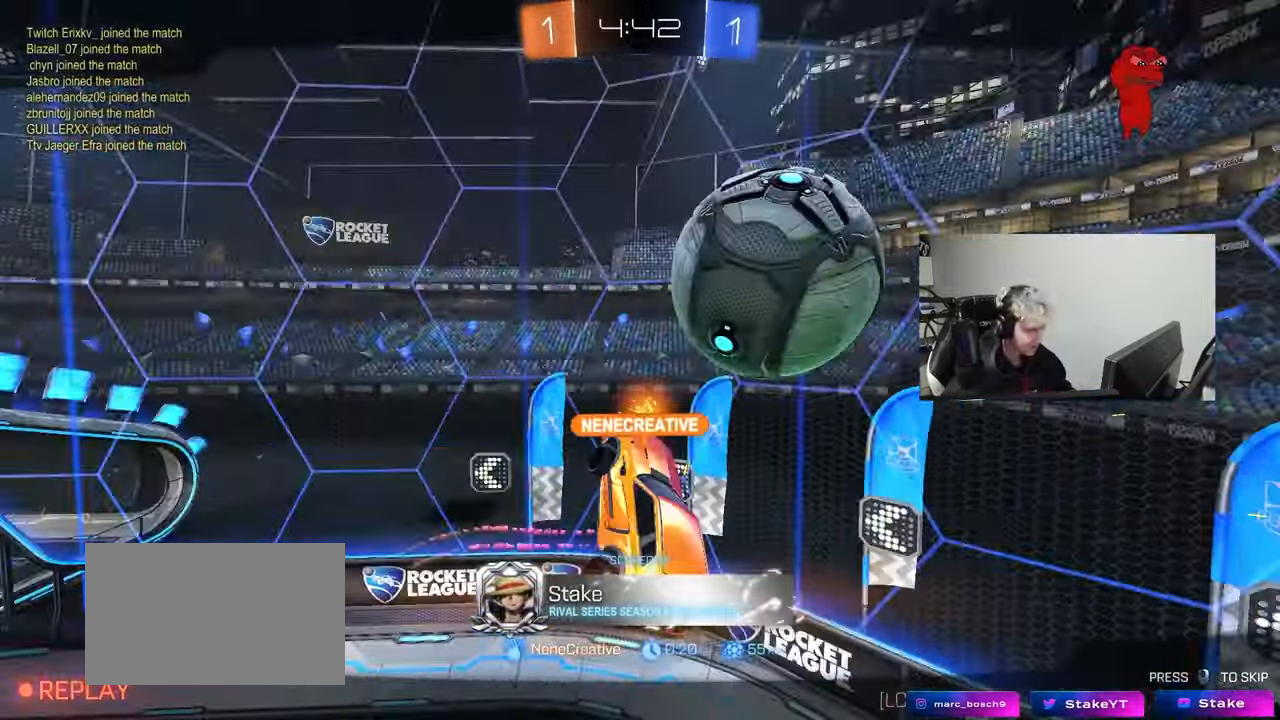
{"keys": [], "mouse": [], "mouse_move": "up", "events": []}
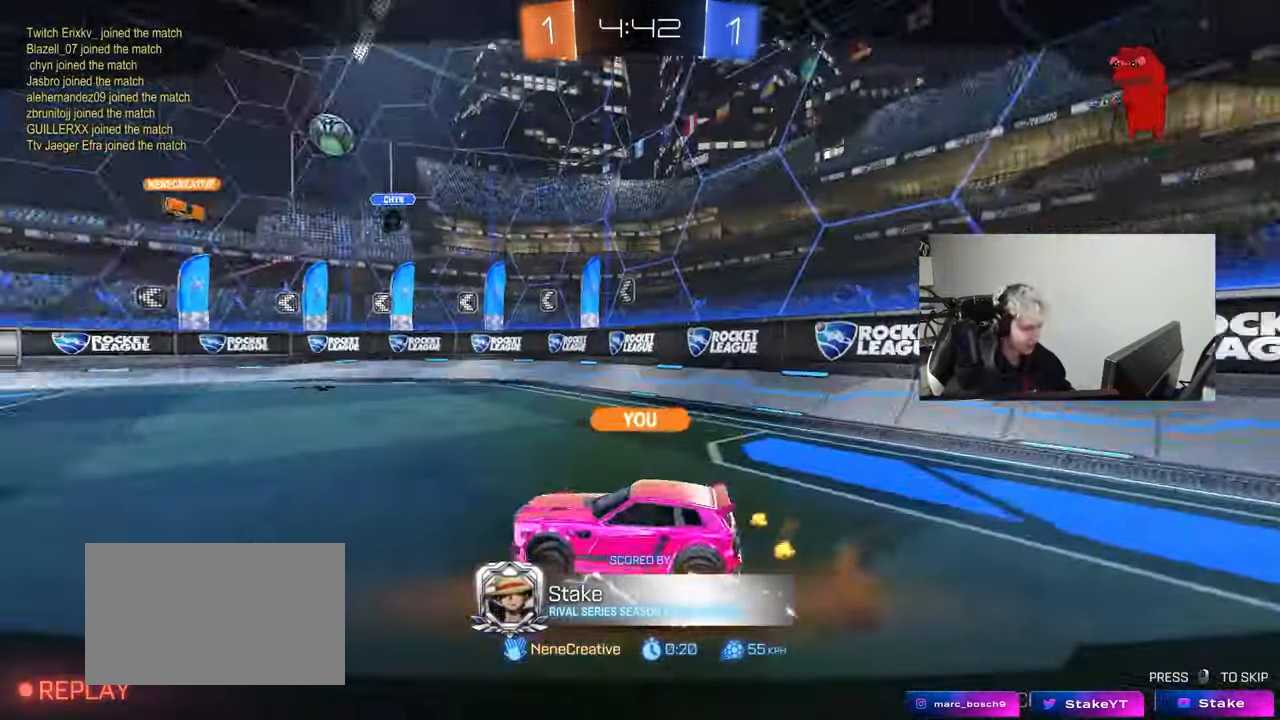
{"keys": [], "mouse": [], "mouse_move": "right", "events": []}
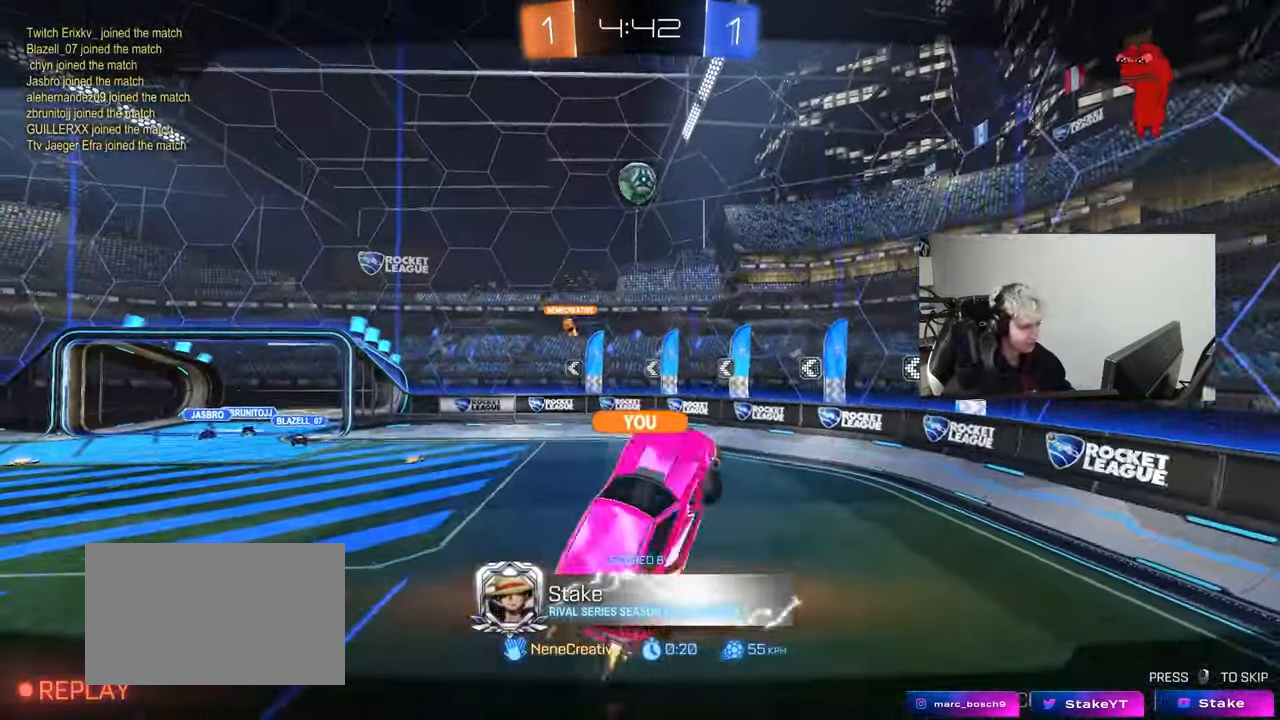
{"keys": [], "mouse": [], "mouse_move": "up", "events": []}
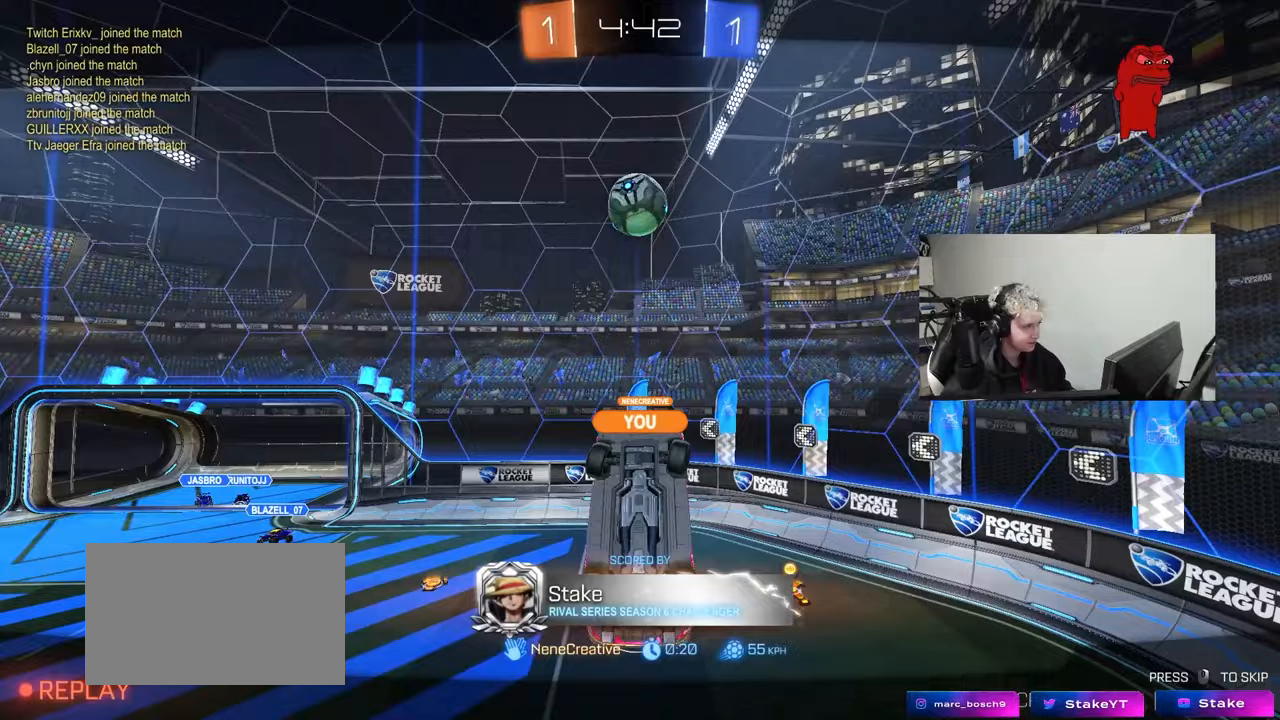
{"keys": [], "mouse": [], "mouse_move": "still", "events": []}
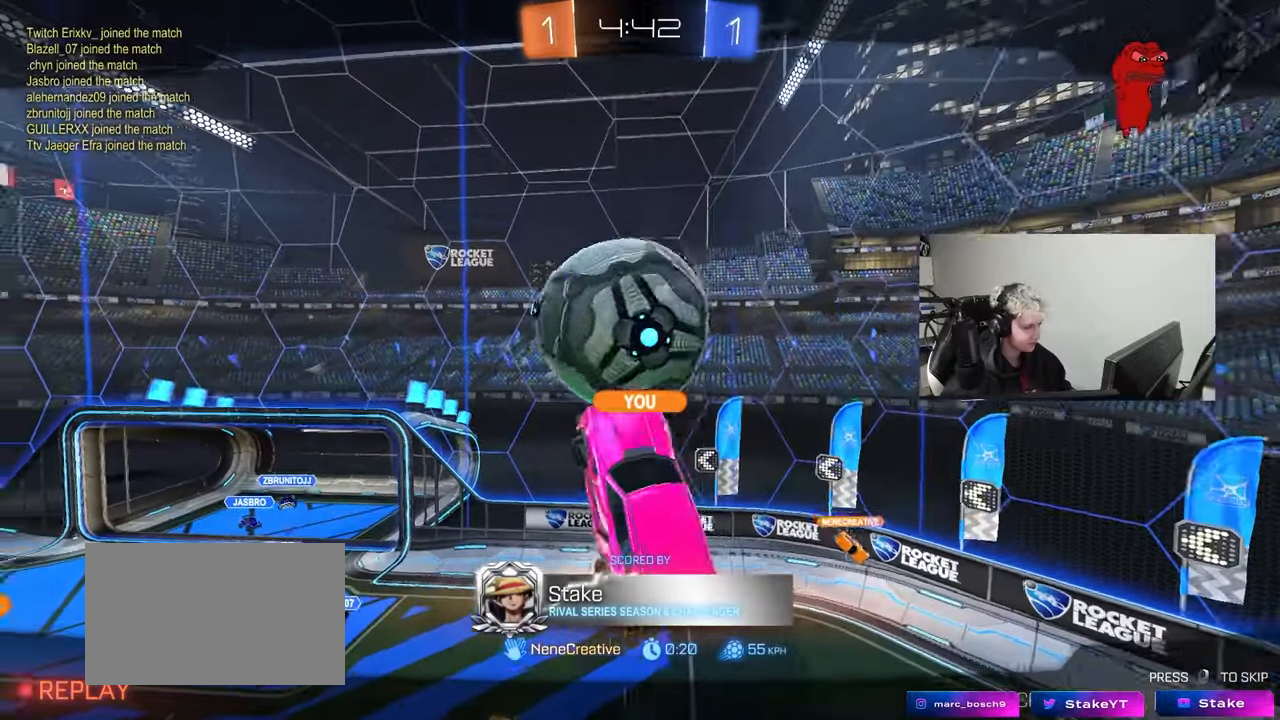
{"keys": [], "mouse": [], "mouse_move": "still", "events": []}
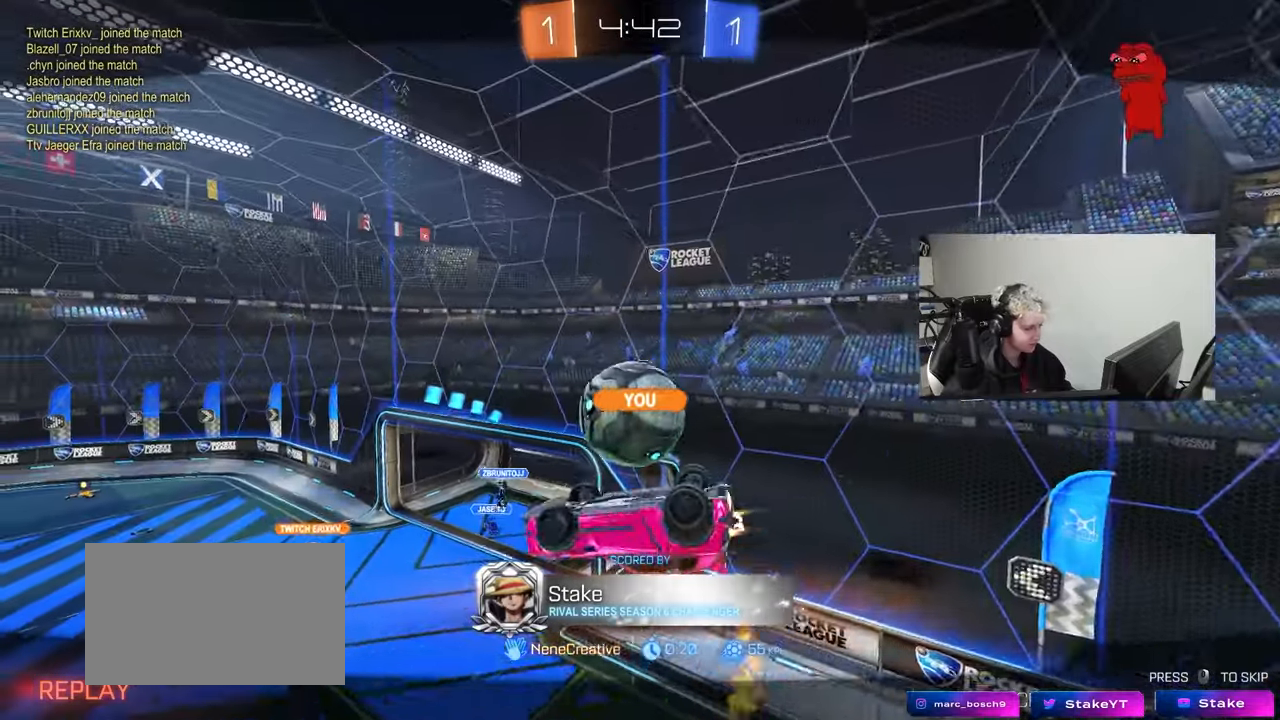
{"keys": [], "mouse": [], "mouse_move": "still", "events": []}